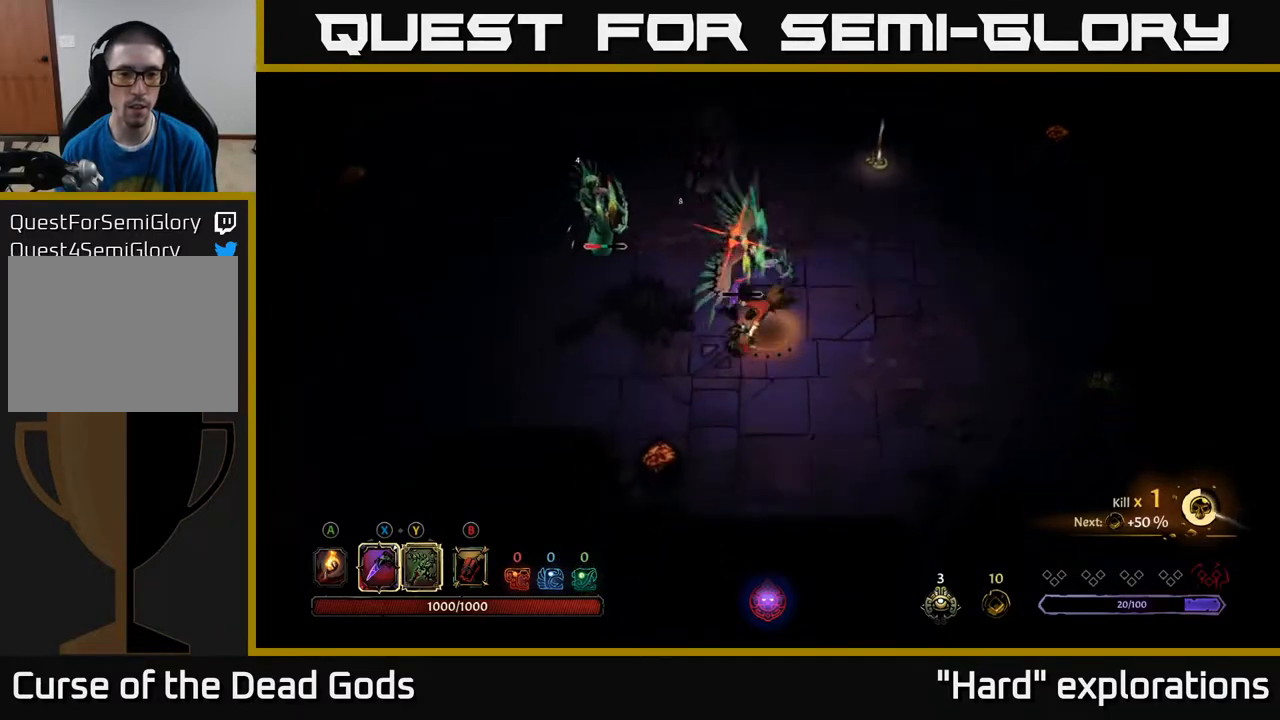
Gameplay with a controller (Xbox layout); each line is a JSON object with the inputs held at the frame after it. "events" lists button and stick changes between this image and that frame as [ms after this image, input, new state], when the widget could be followed in between.
{"buttons": [], "left_stick": "up-left", "right_stick": "center", "events": [[33, "R2", "up"], [217, "left_stick", "up-left"]]}
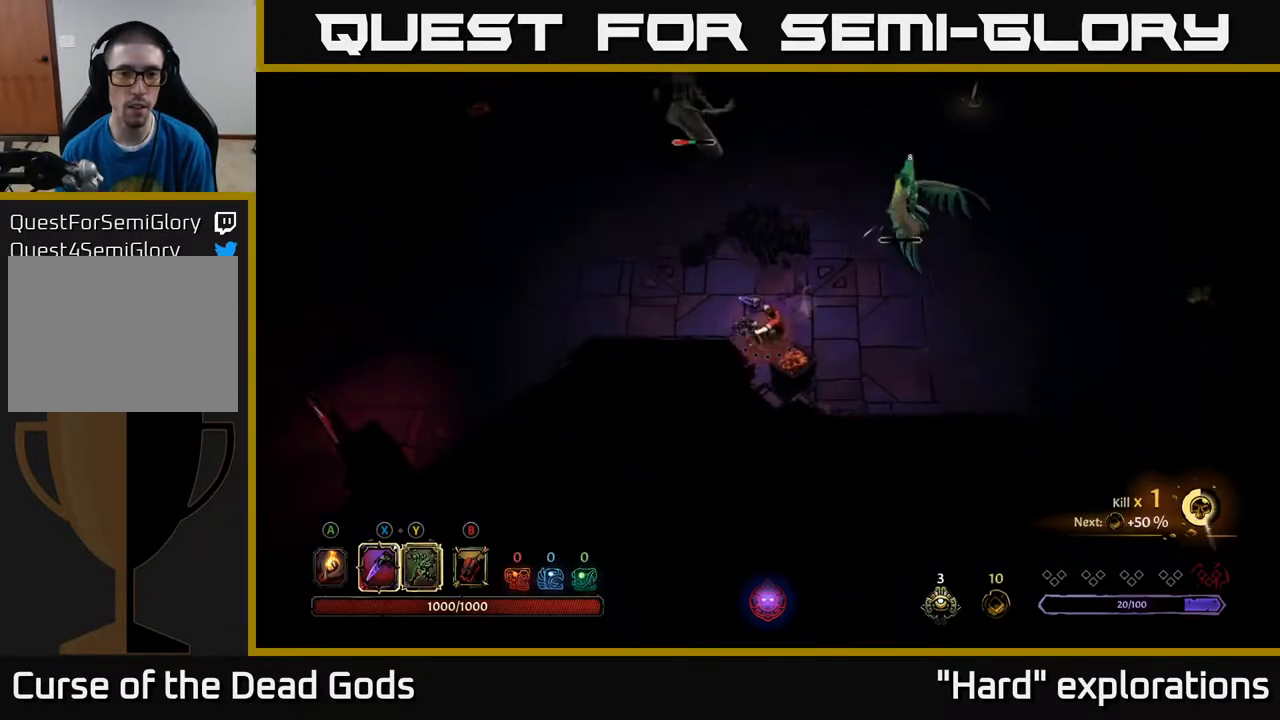
{"buttons": [], "left_stick": "up-left", "right_stick": "center", "events": []}
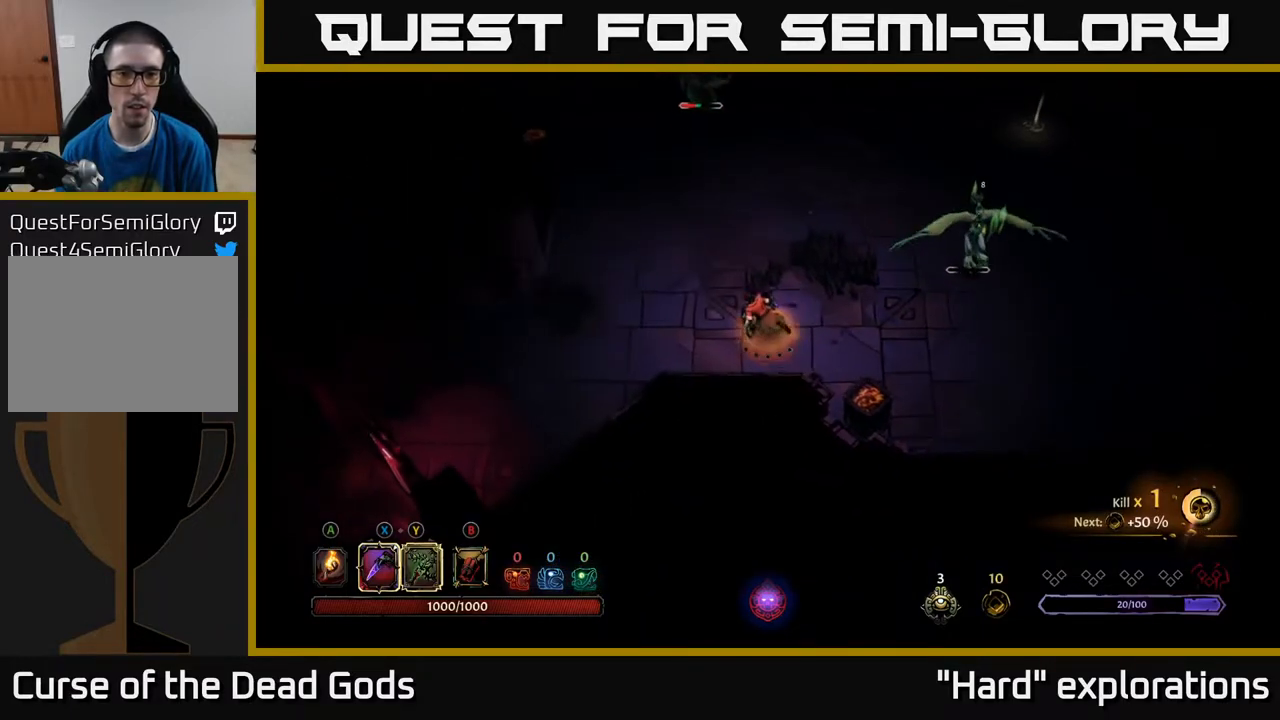
{"buttons": [], "left_stick": "up", "right_stick": "center", "events": [[50, "left_stick", "up"]]}
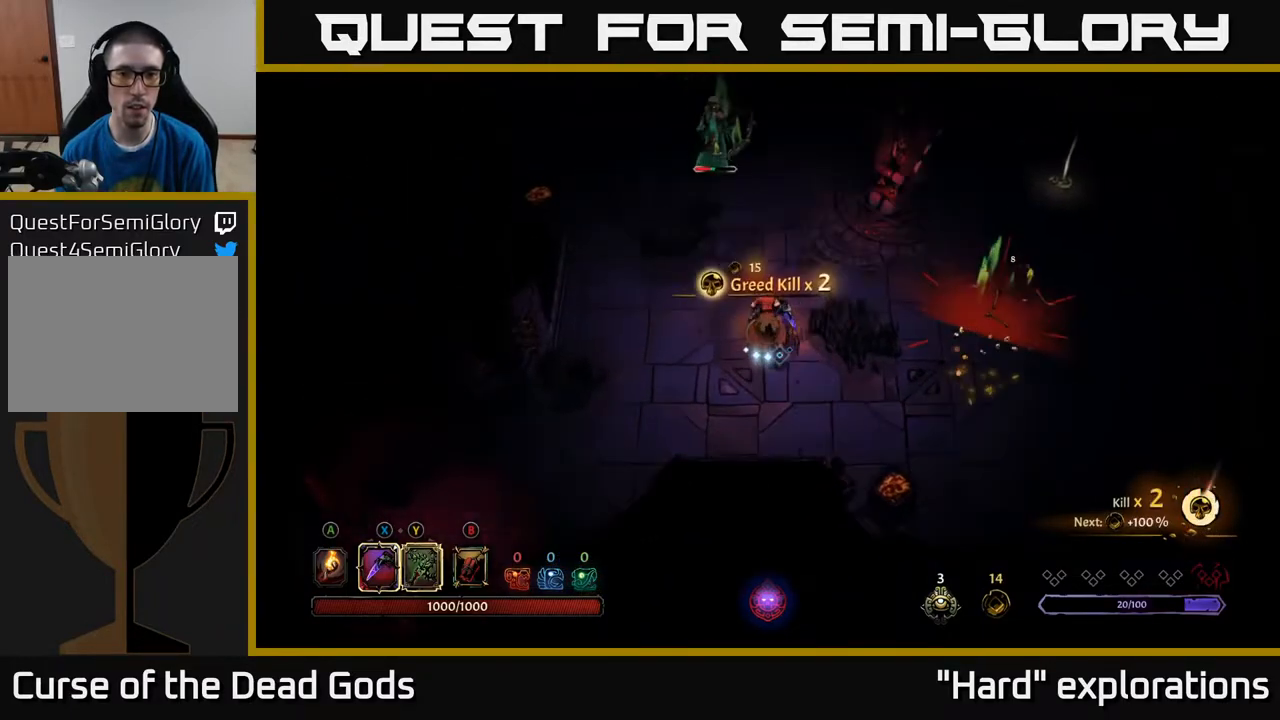
{"buttons": [], "left_stick": "up", "right_stick": "center", "events": [[133, "Y", "down"], [483, "Y", "up"]]}
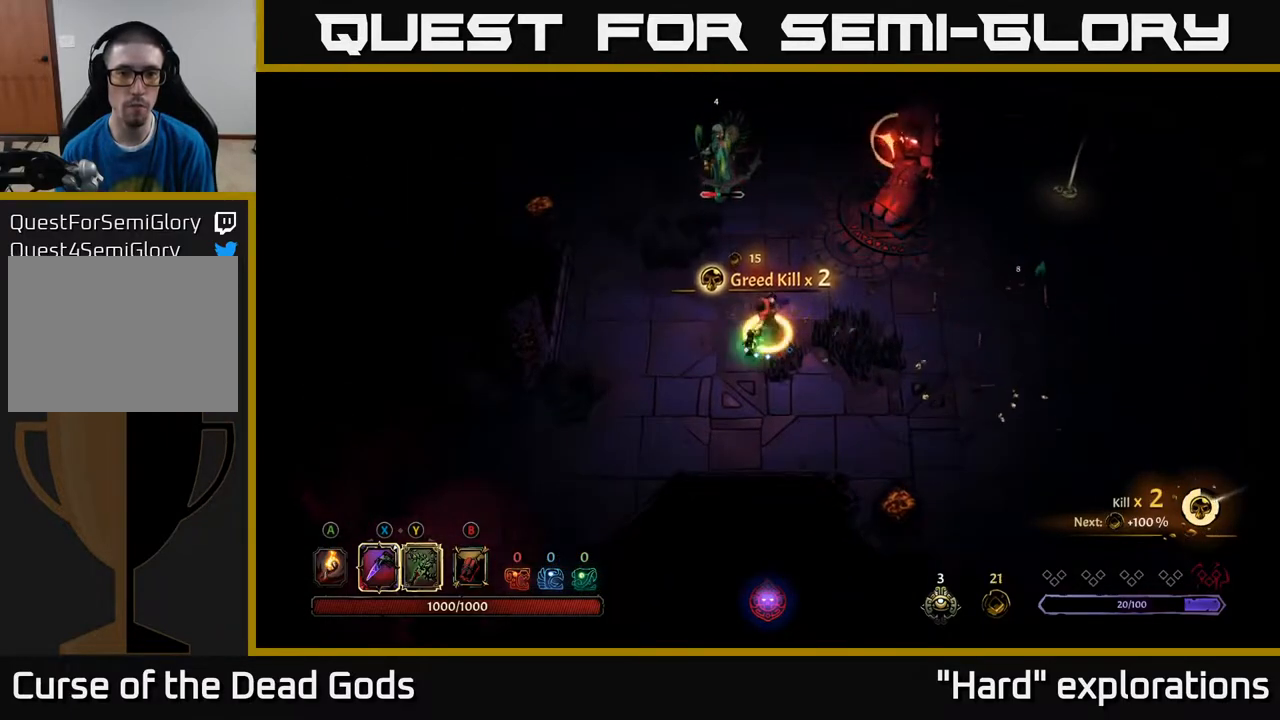
{"buttons": ["R2"], "left_stick": "down", "right_stick": "center", "events": [[150, "left_stick", "down-right"], [233, "R2", "down"], [250, "left_stick", "down"], [367, "R2", "up"], [417, "R2", "down"]]}
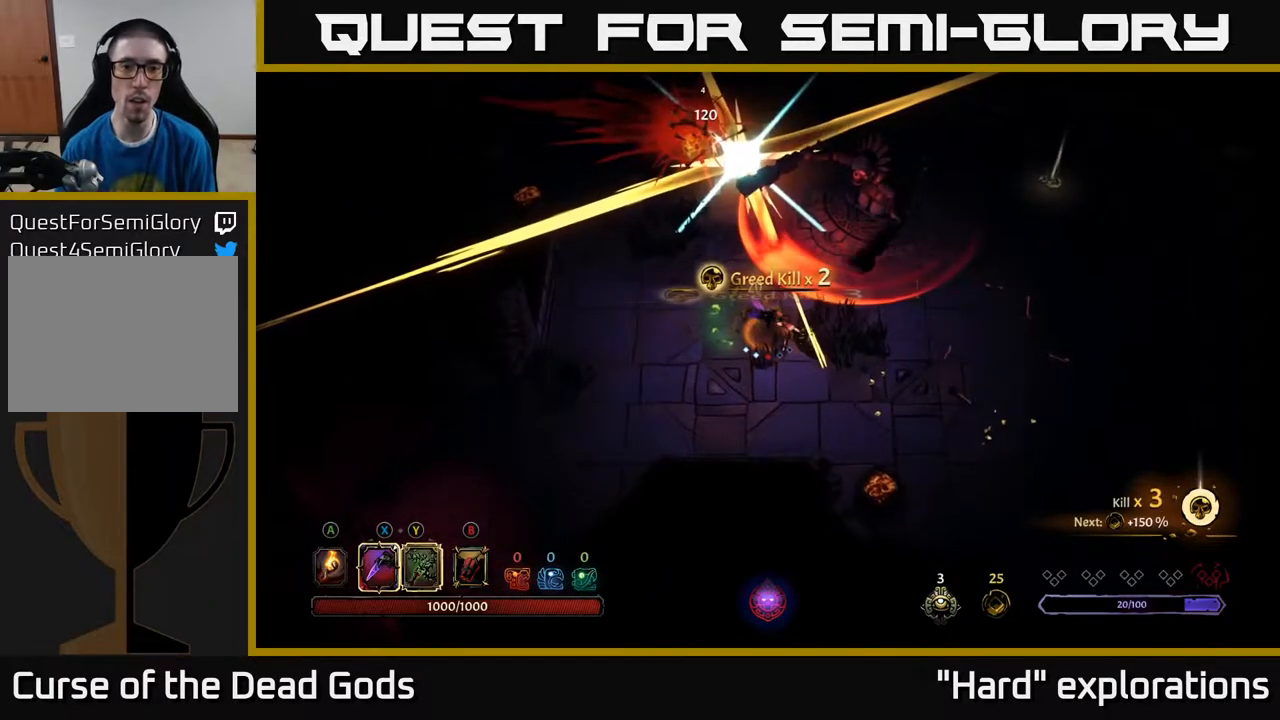
{"buttons": [], "left_stick": "up-right", "right_stick": "center", "events": [[17, "R2", "up"], [50, "left_stick", "down-right"], [150, "left_stick", "right"], [433, "left_stick", "up-right"]]}
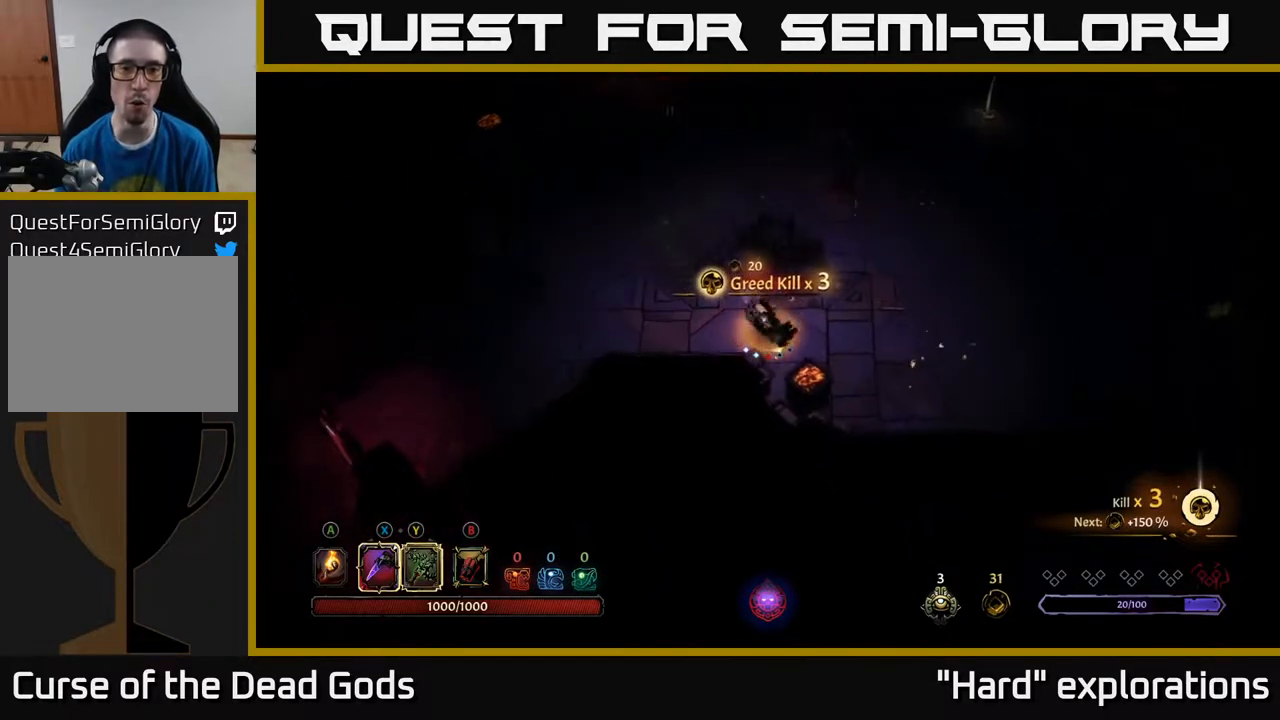
{"buttons": [], "left_stick": "up", "right_stick": "center", "events": [[33, "left_stick", "up"]]}
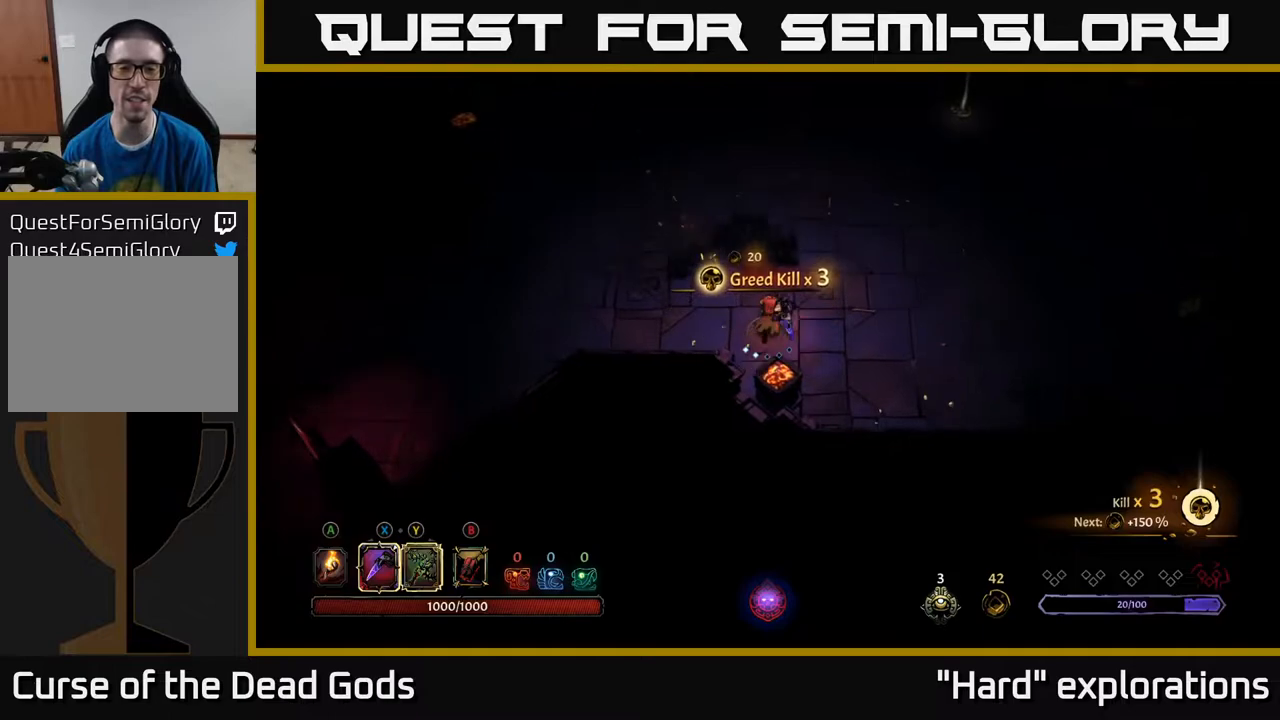
{"buttons": [], "left_stick": "up-right", "right_stick": "center", "events": [[283, "left_stick", "up-right"]]}
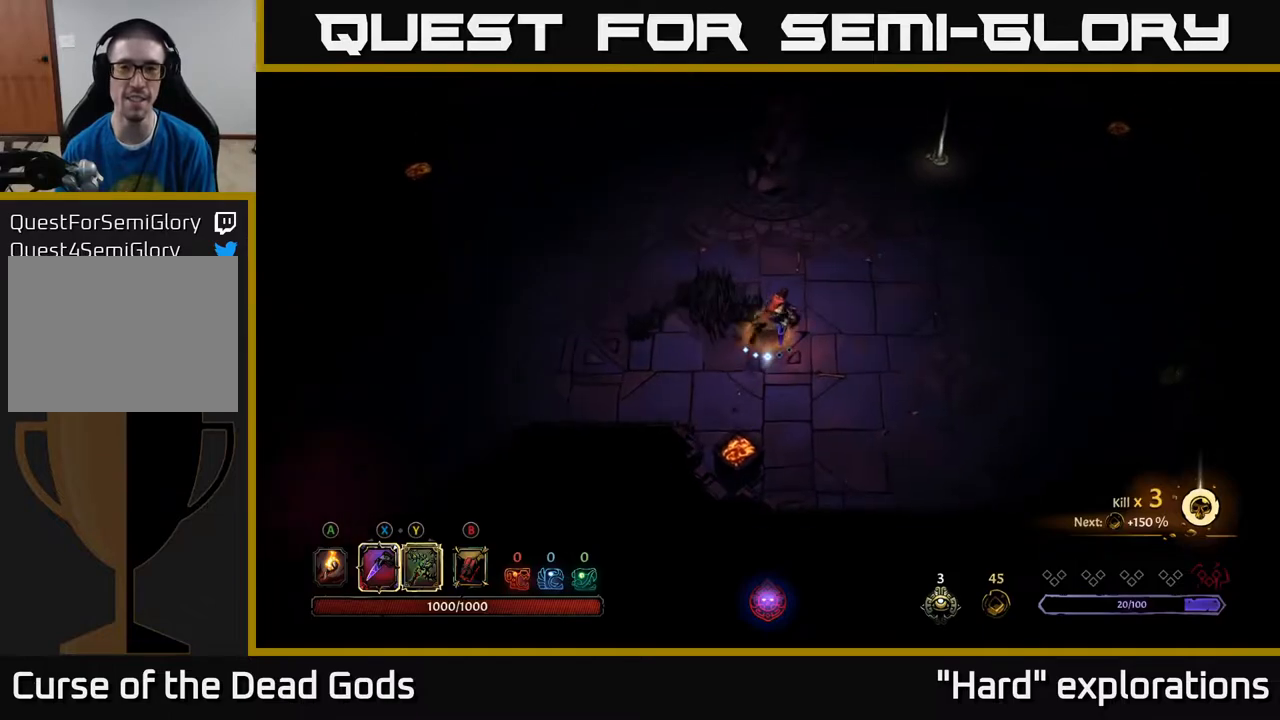
{"buttons": [], "left_stick": "up-right", "right_stick": "center", "events": []}
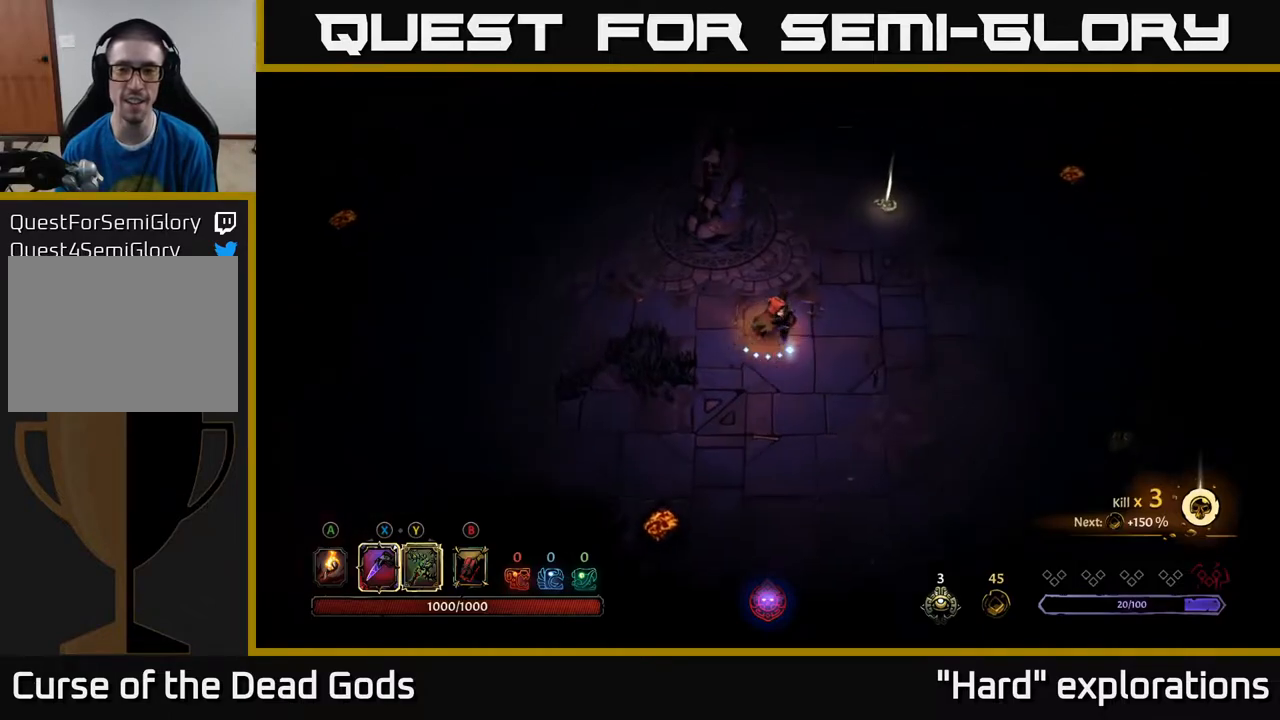
{"buttons": [], "left_stick": "up-right", "right_stick": "center", "events": []}
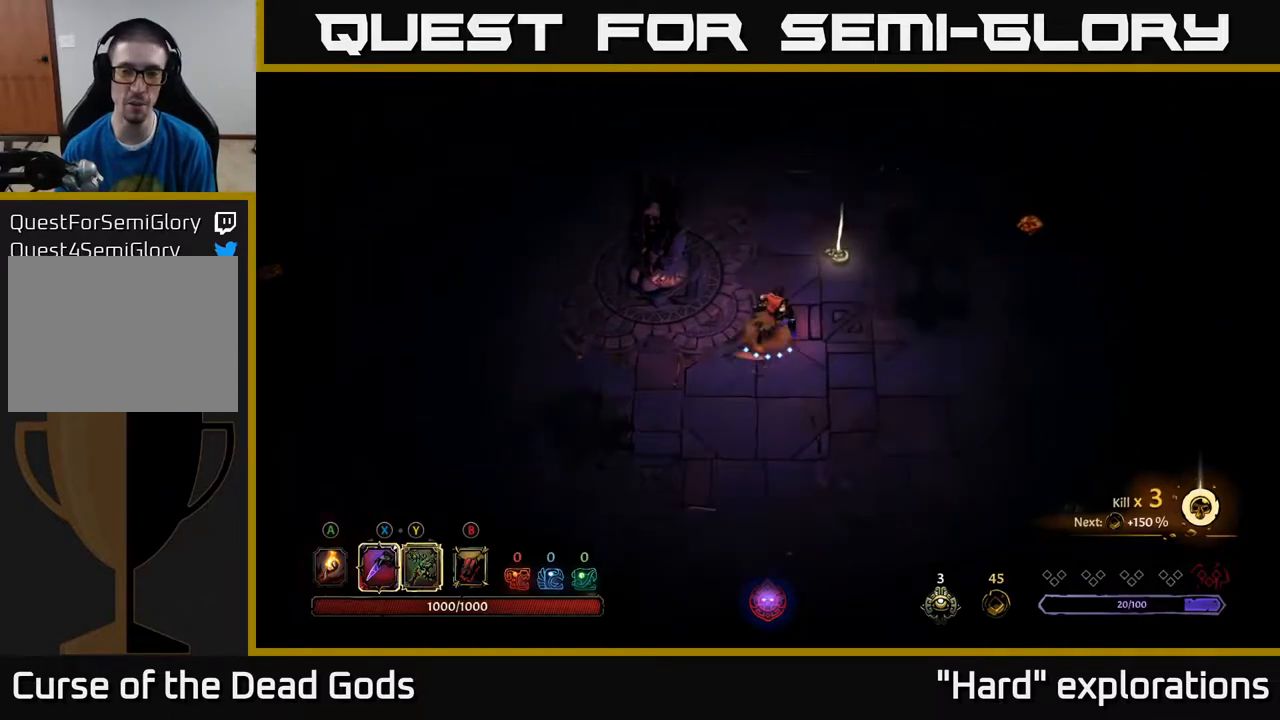
{"buttons": [], "left_stick": "up-right", "right_stick": "center", "events": []}
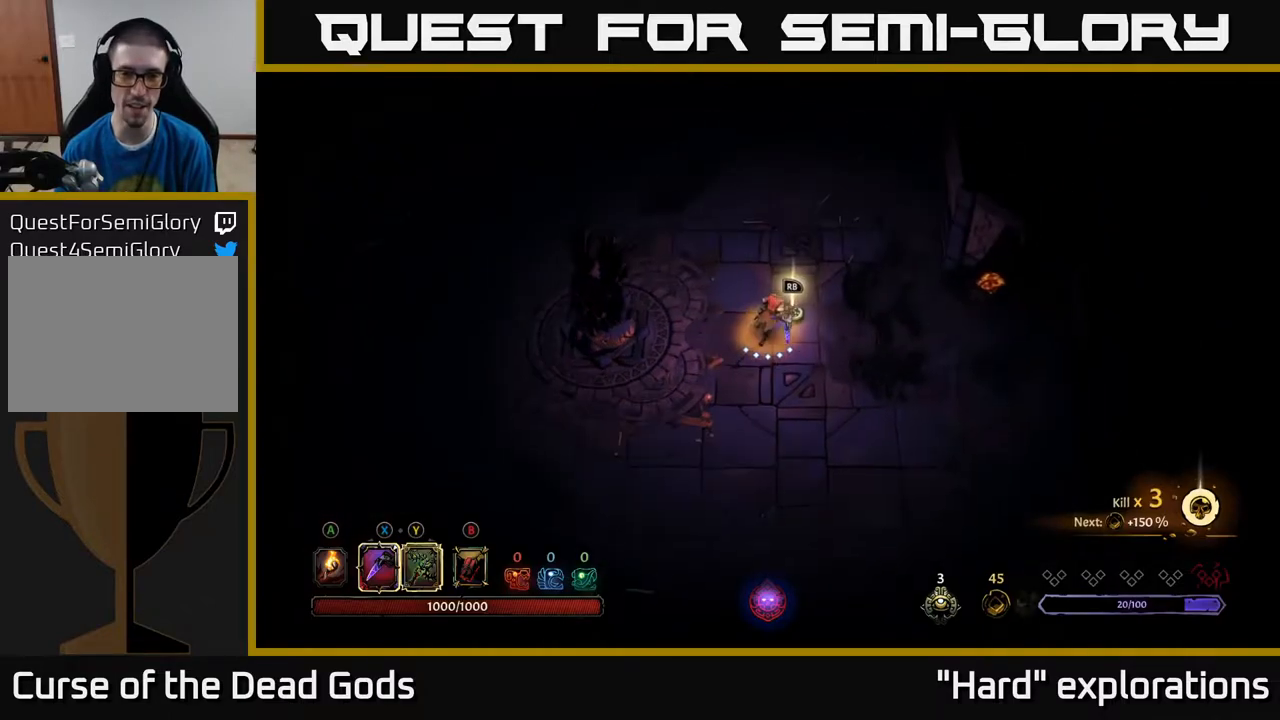
{"buttons": [], "left_stick": "center", "right_stick": "center", "events": [[100, "left_stick", "center"], [133, "R1", "down"], [200, "R1", "up"]]}
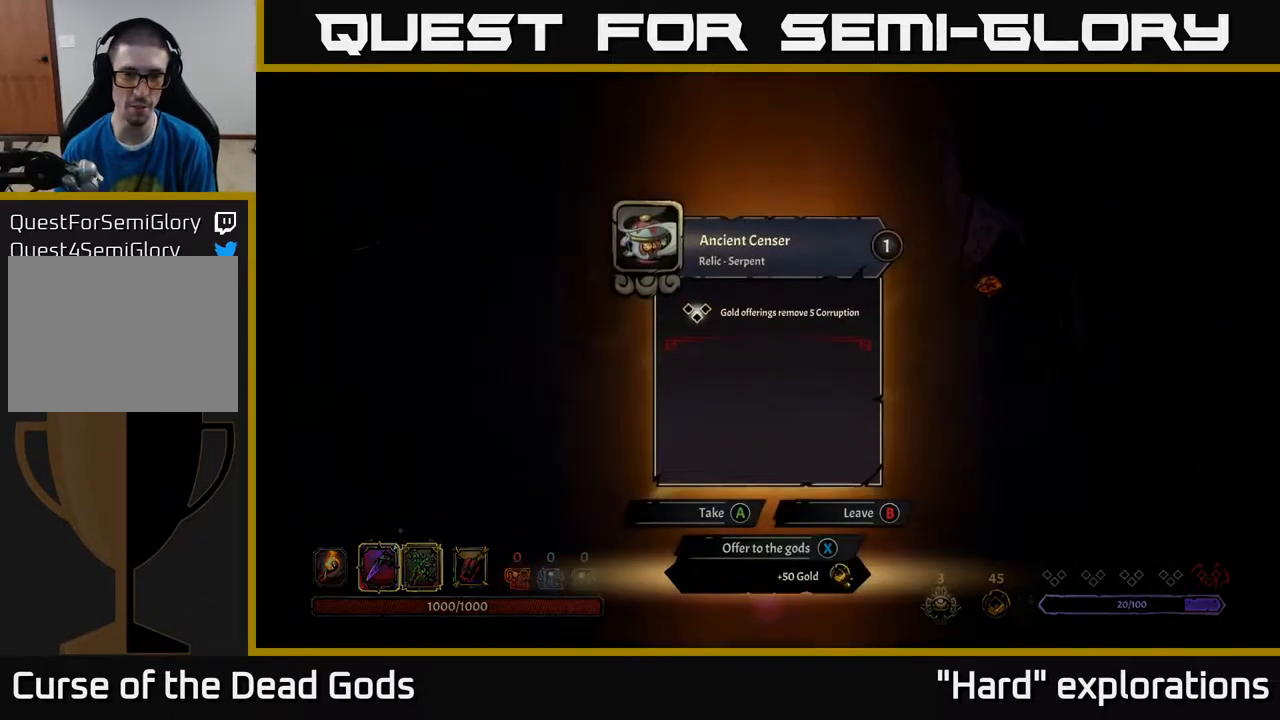
{"buttons": [], "left_stick": "center", "right_stick": "center", "events": []}
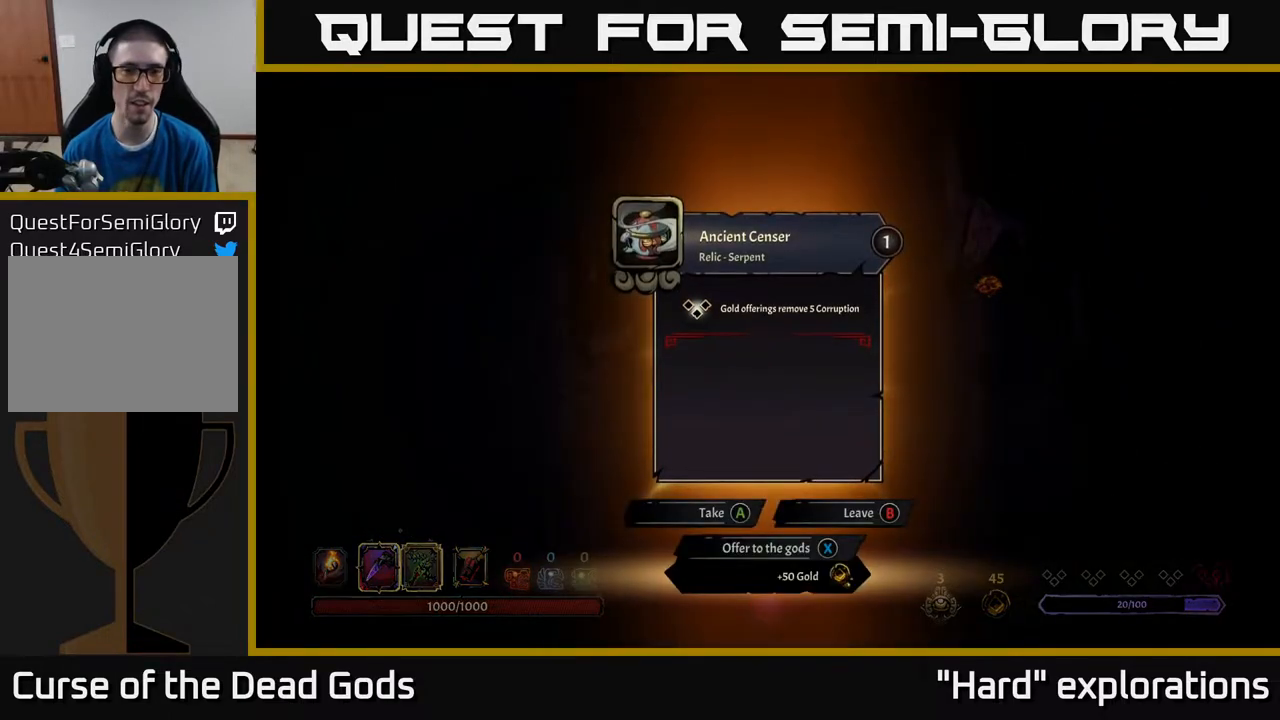
{"buttons": [], "left_stick": "center", "right_stick": "center", "events": []}
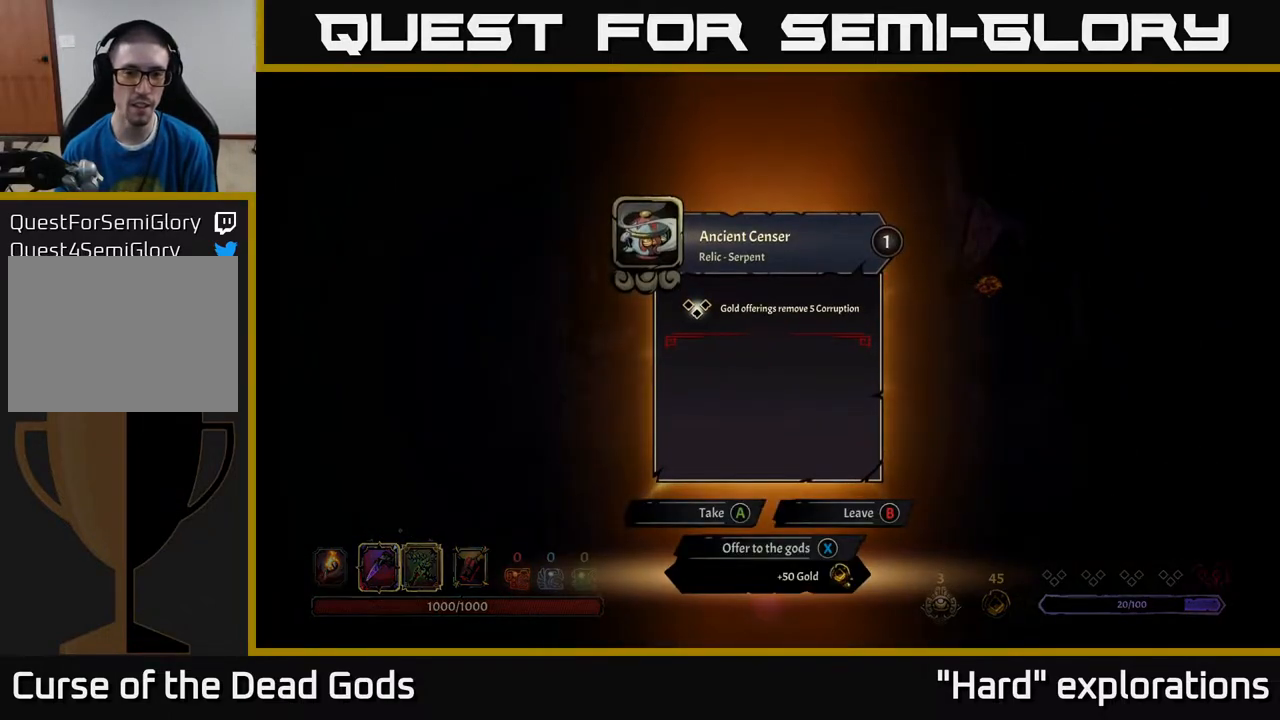
{"buttons": [], "left_stick": "right", "right_stick": "center", "events": [[267, "A", "down"], [367, "A", "up"], [433, "left_stick", "right"]]}
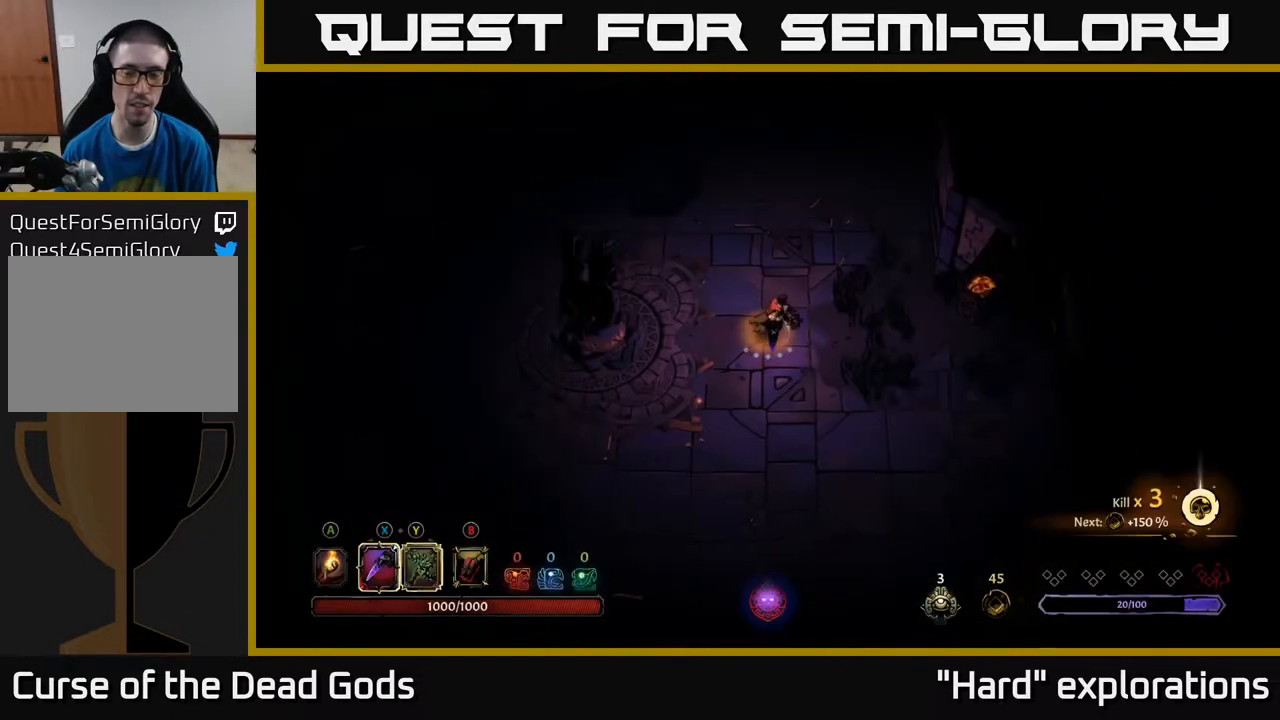
{"buttons": ["A"], "left_stick": "right", "right_stick": "center", "events": [[433, "A", "down"]]}
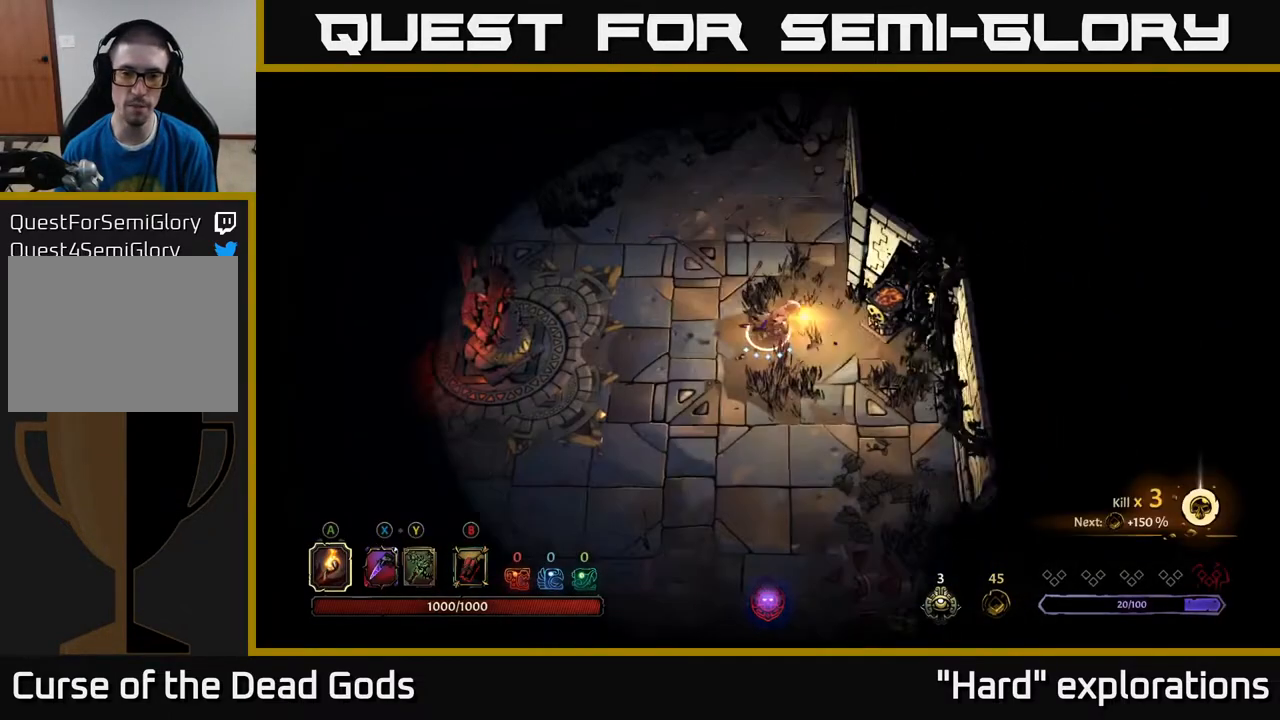
{"buttons": [], "left_stick": "right", "right_stick": "center", "events": [[17, "A", "up"], [250, "A", "down"], [317, "A", "up"]]}
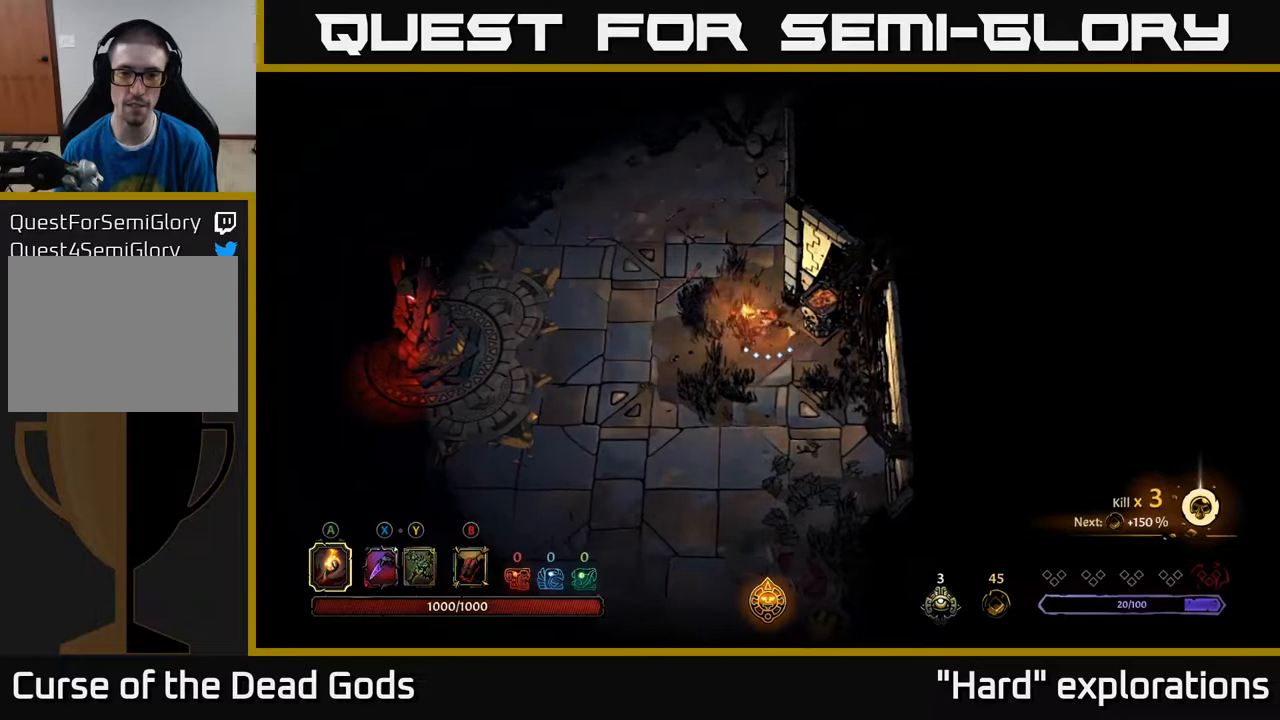
{"buttons": [], "left_stick": "left", "right_stick": "center", "events": [[67, "left_stick", "center"], [267, "left_stick", "left"]]}
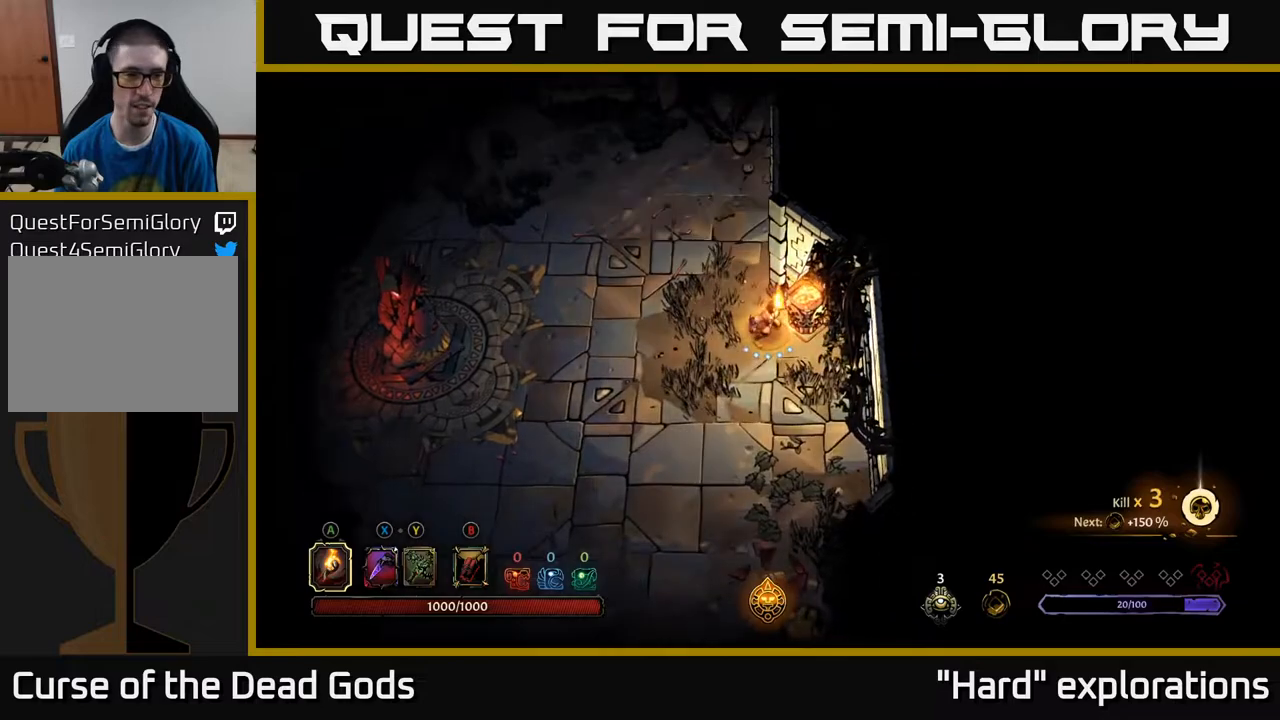
{"buttons": [], "left_stick": "left", "right_stick": "center", "events": []}
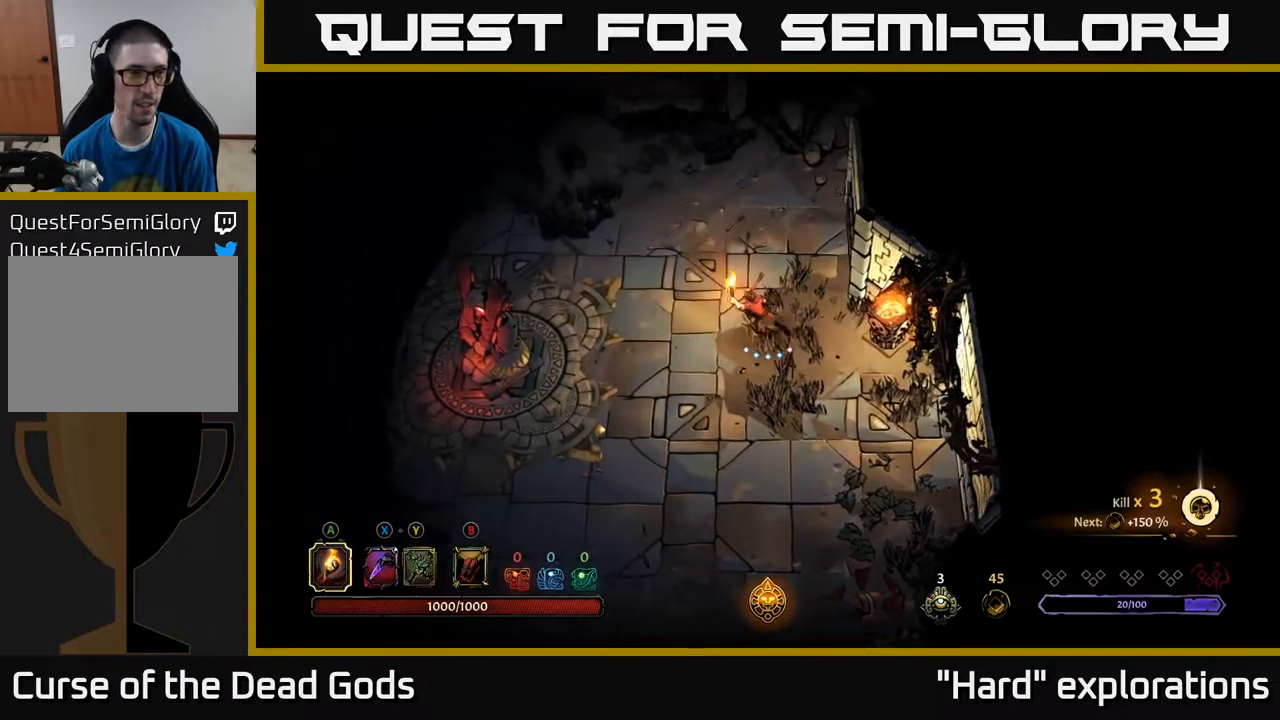
{"buttons": [], "left_stick": "left", "right_stick": "center", "events": []}
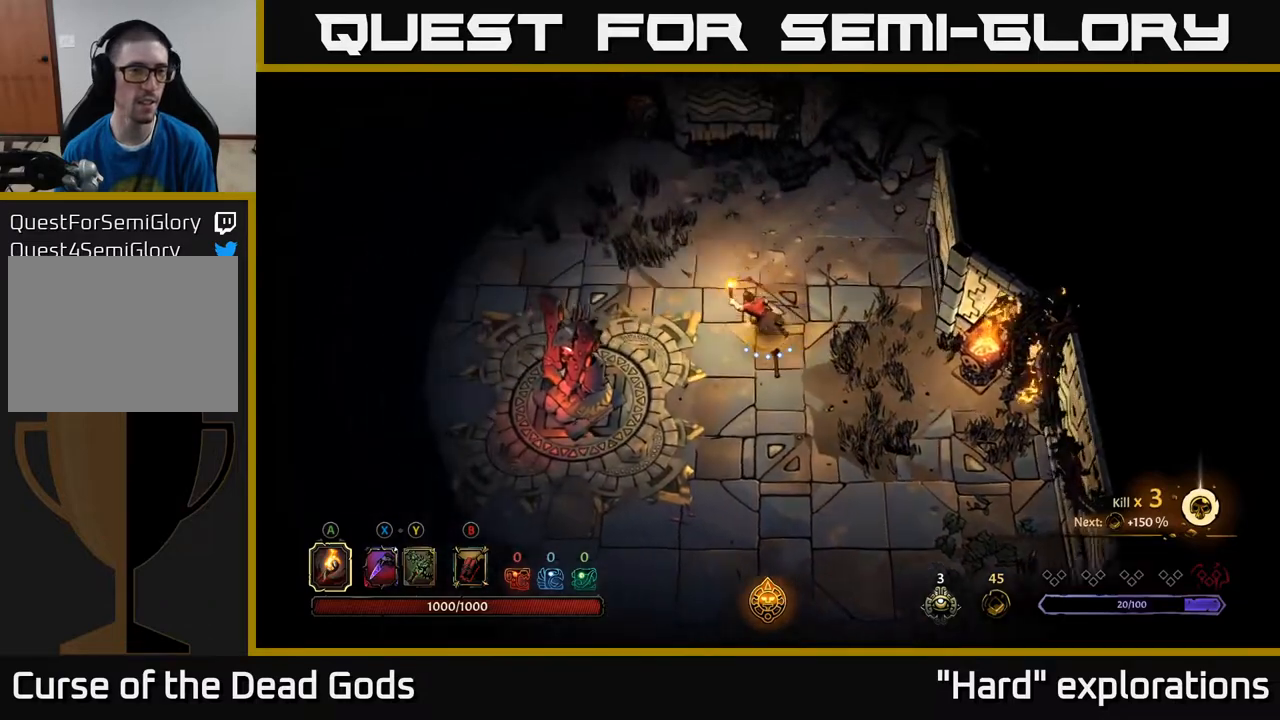
{"buttons": [], "left_stick": "up-left", "right_stick": "center", "events": [[367, "left_stick", "up-left"]]}
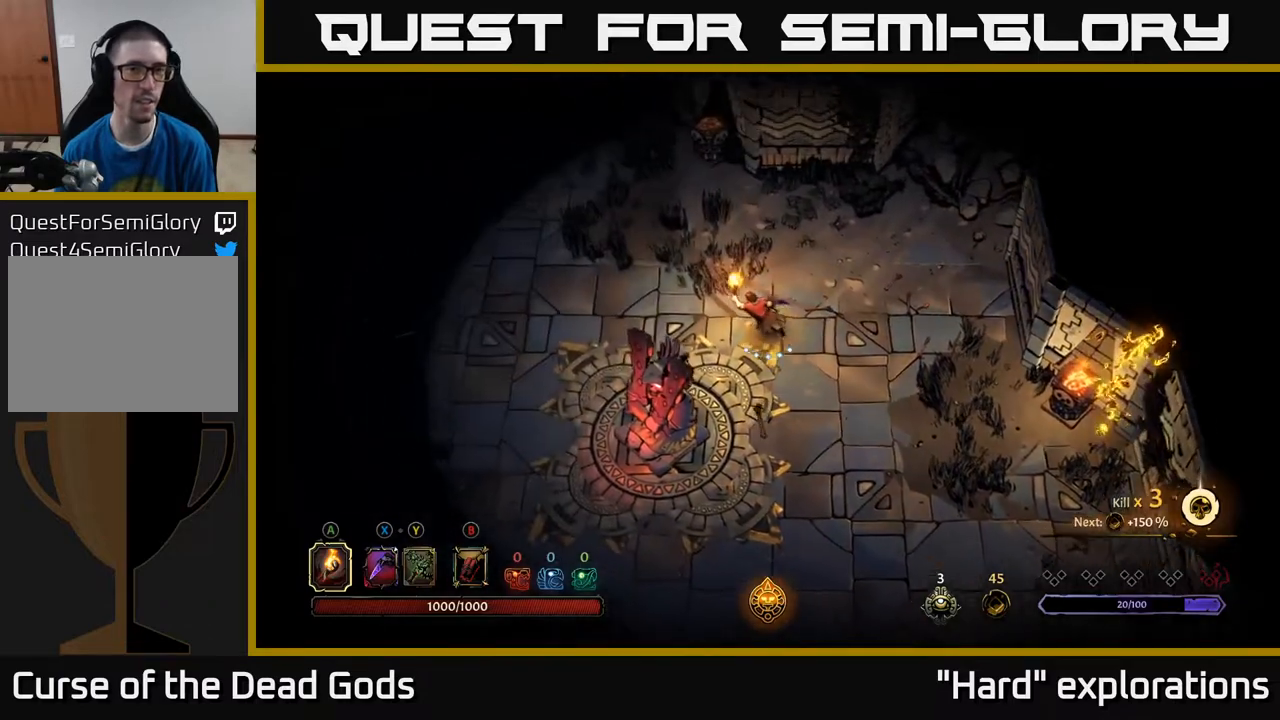
{"buttons": [], "left_stick": "up", "right_stick": "center", "events": [[450, "left_stick", "up"]]}
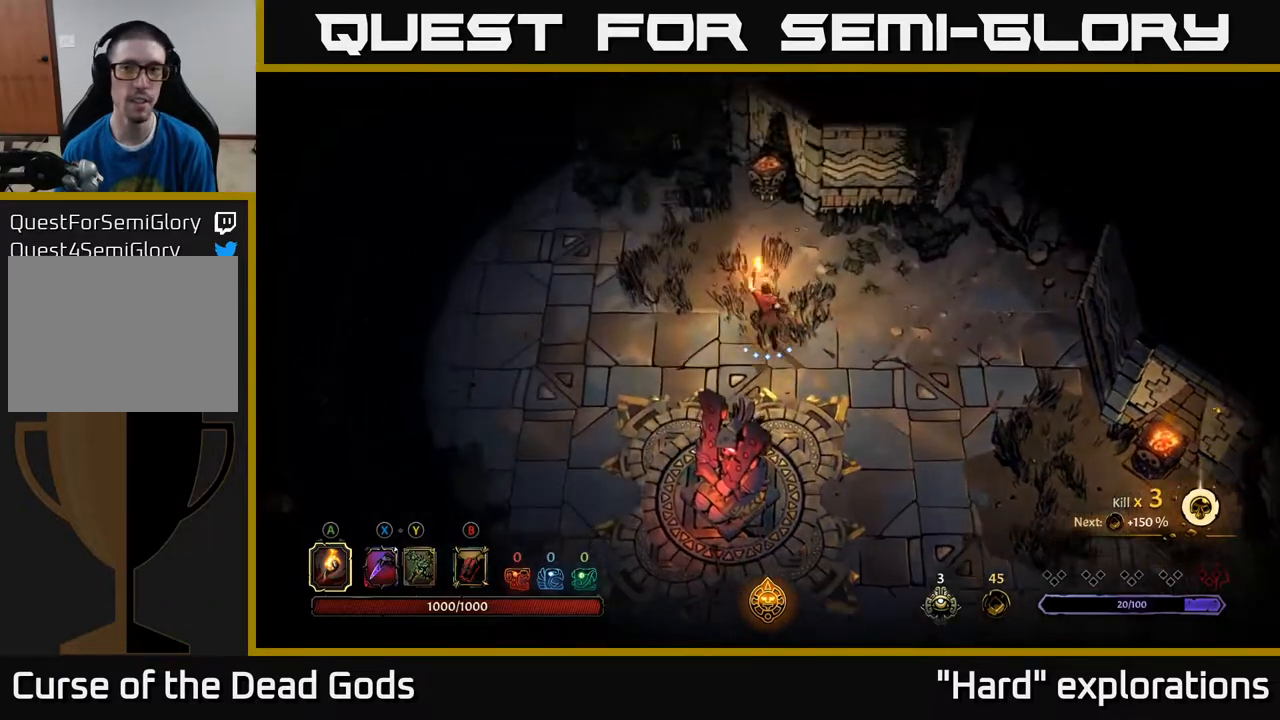
{"buttons": [], "left_stick": "left", "right_stick": "center", "events": [[317, "left_stick", "left"]]}
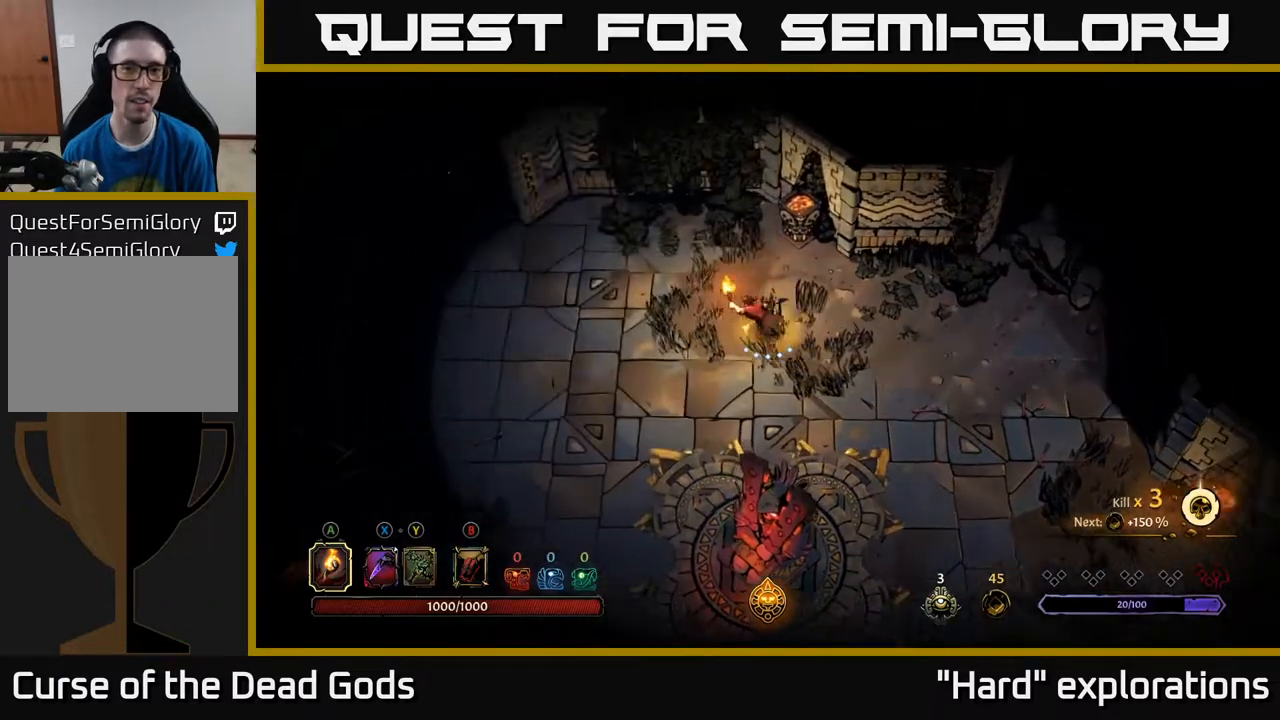
{"buttons": [], "left_stick": "left", "right_stick": "center", "events": []}
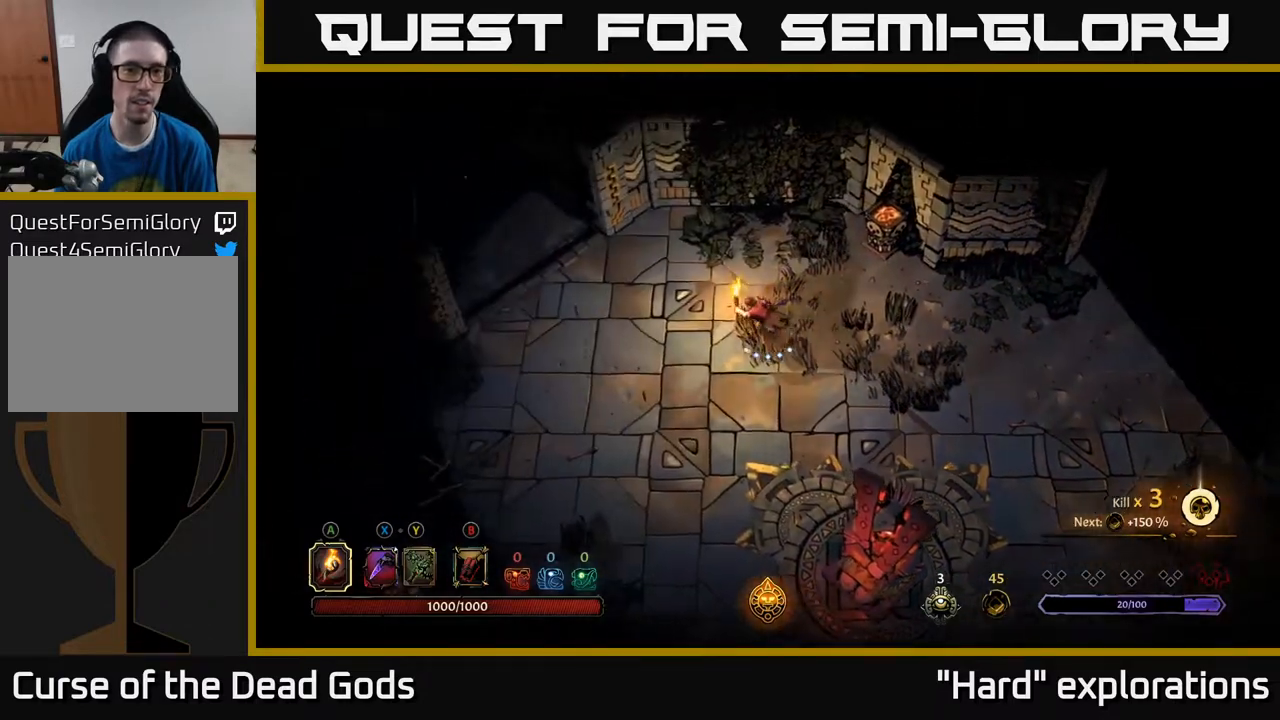
{"buttons": [], "left_stick": "up-right", "right_stick": "center", "events": [[67, "left_stick", "up"], [133, "left_stick", "up-right"], [400, "A", "down"], [483, "A", "up"]]}
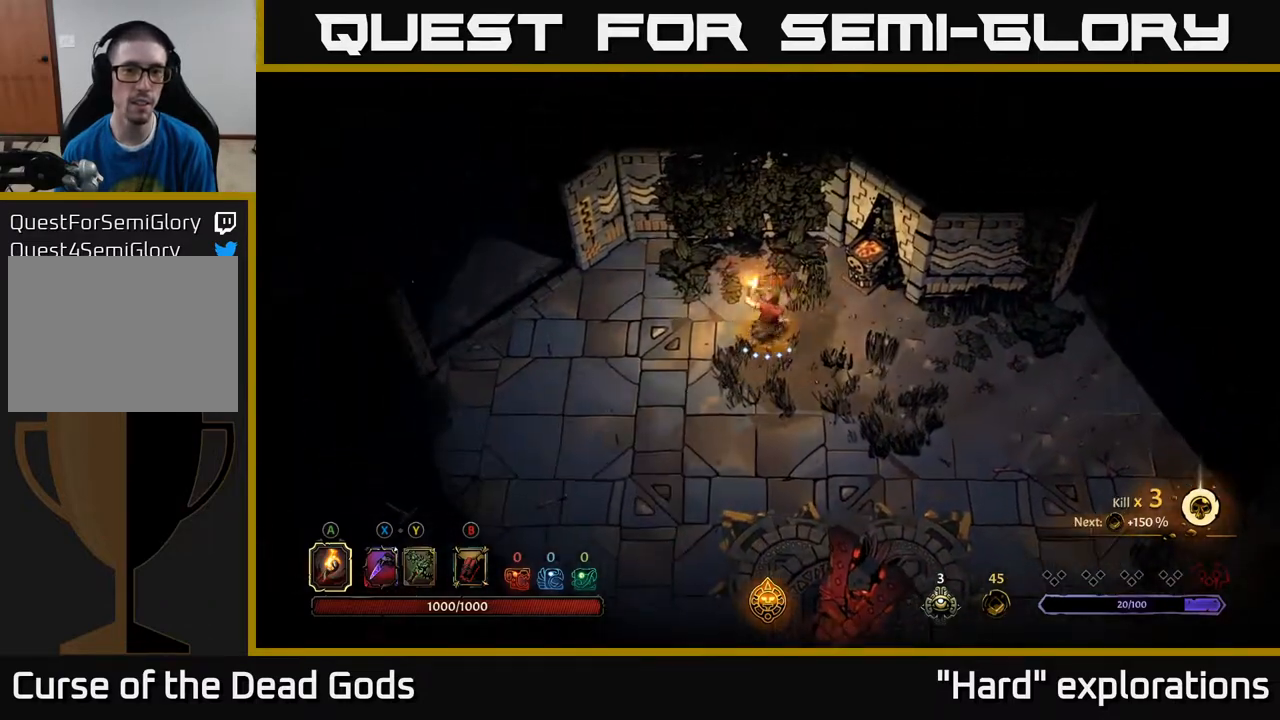
{"buttons": [], "left_stick": "left", "right_stick": "center", "events": [[250, "left_stick", "center"], [333, "left_stick", "left"]]}
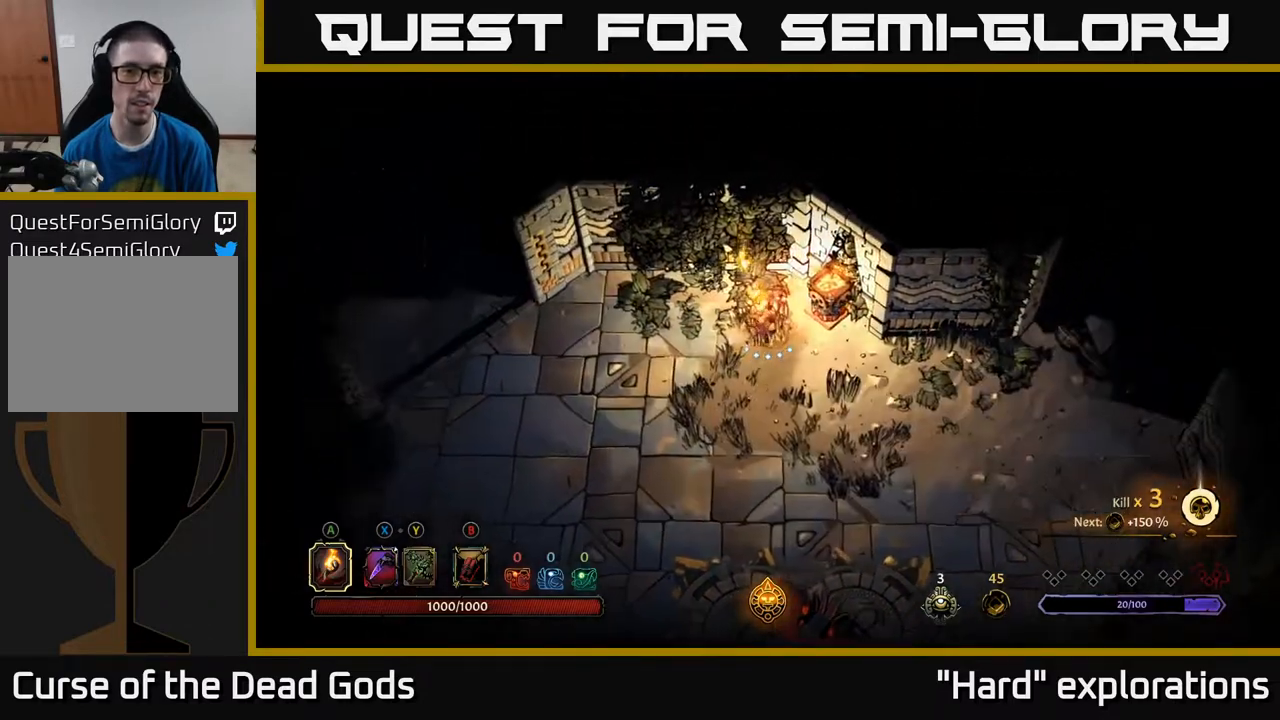
{"buttons": [], "left_stick": "left", "right_stick": "center", "events": []}
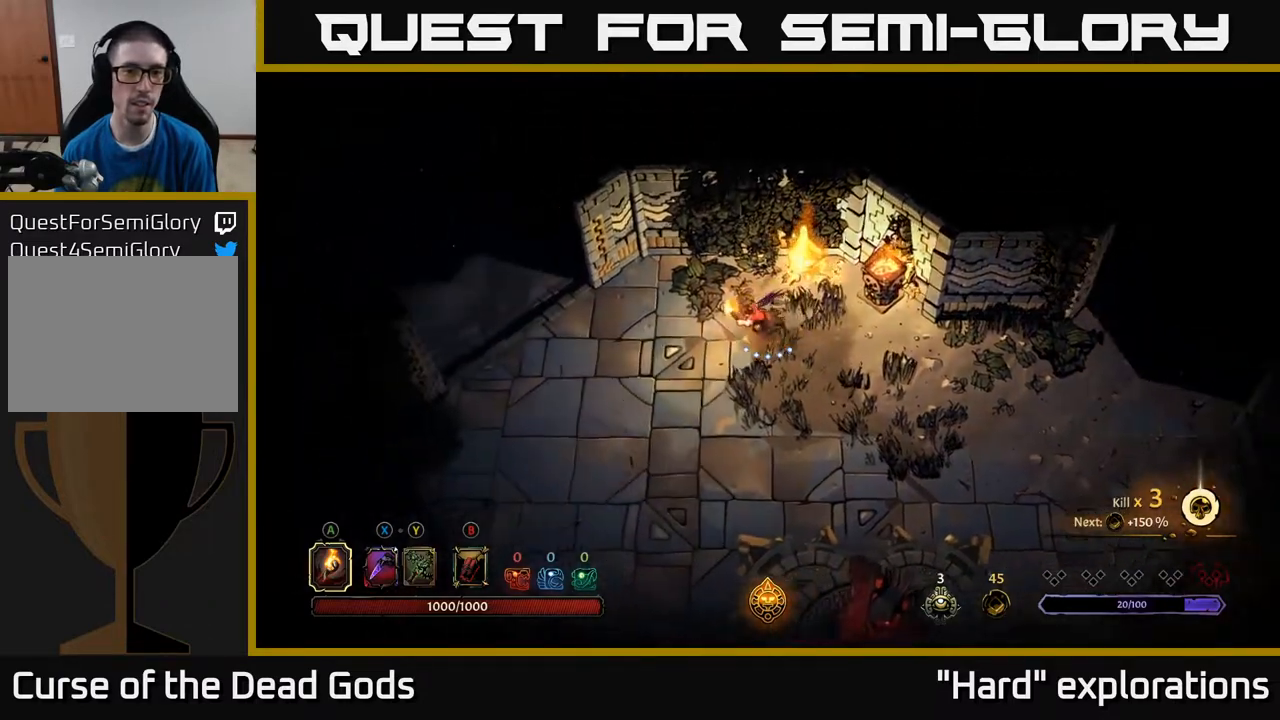
{"buttons": [], "left_stick": "left", "right_stick": "center", "events": []}
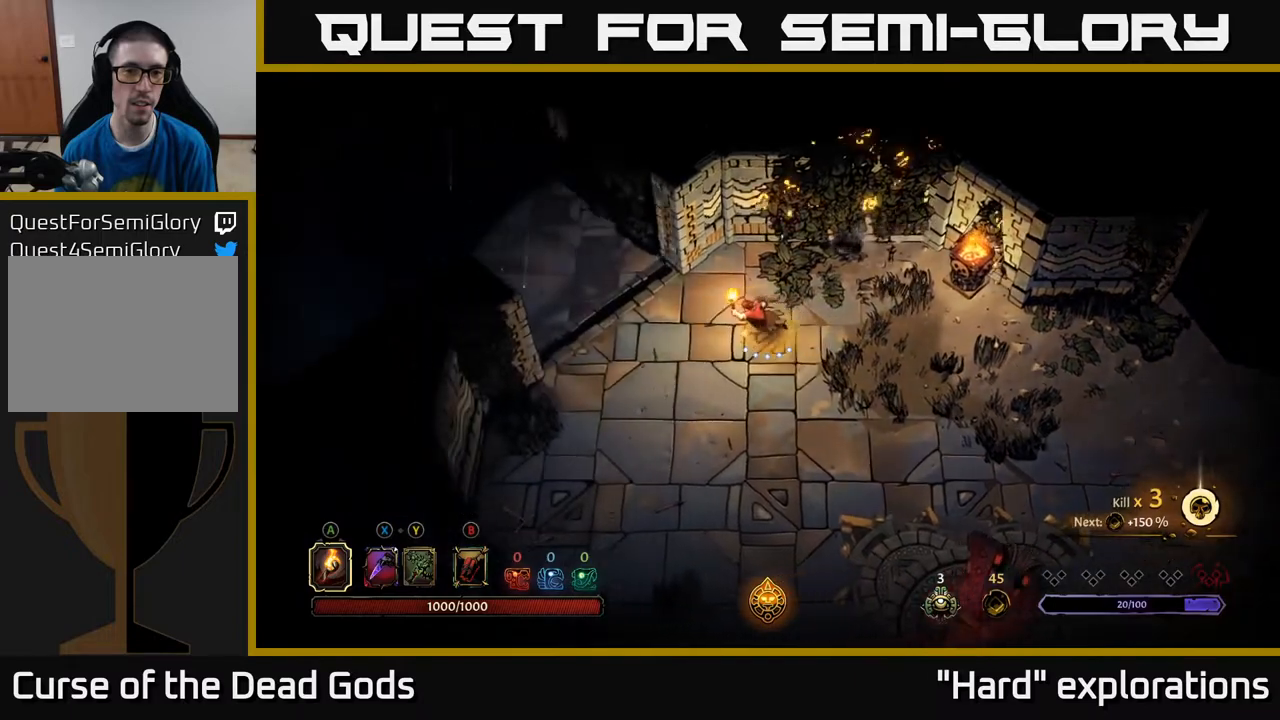
{"buttons": [], "left_stick": "left", "right_stick": "center", "events": []}
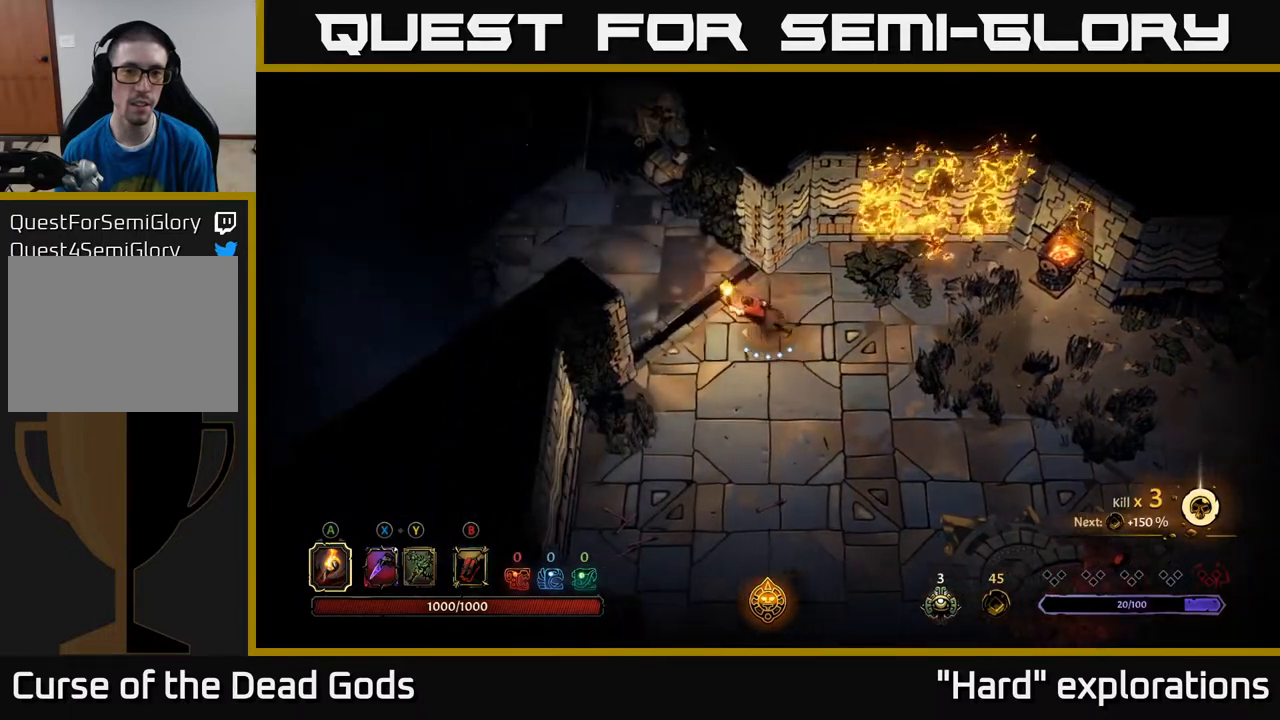
{"buttons": [], "left_stick": "up-left", "right_stick": "center", "events": [[467, "left_stick", "up-left"]]}
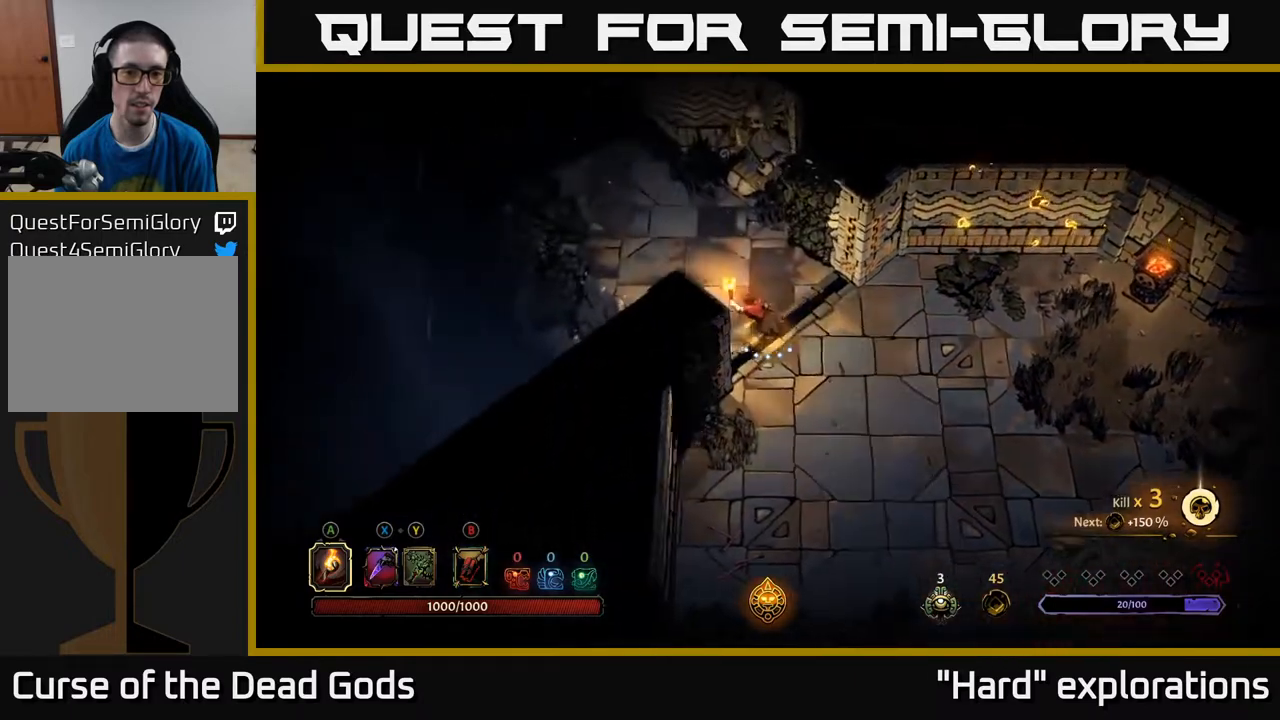
{"buttons": [], "left_stick": "up-left", "right_stick": "center", "events": []}